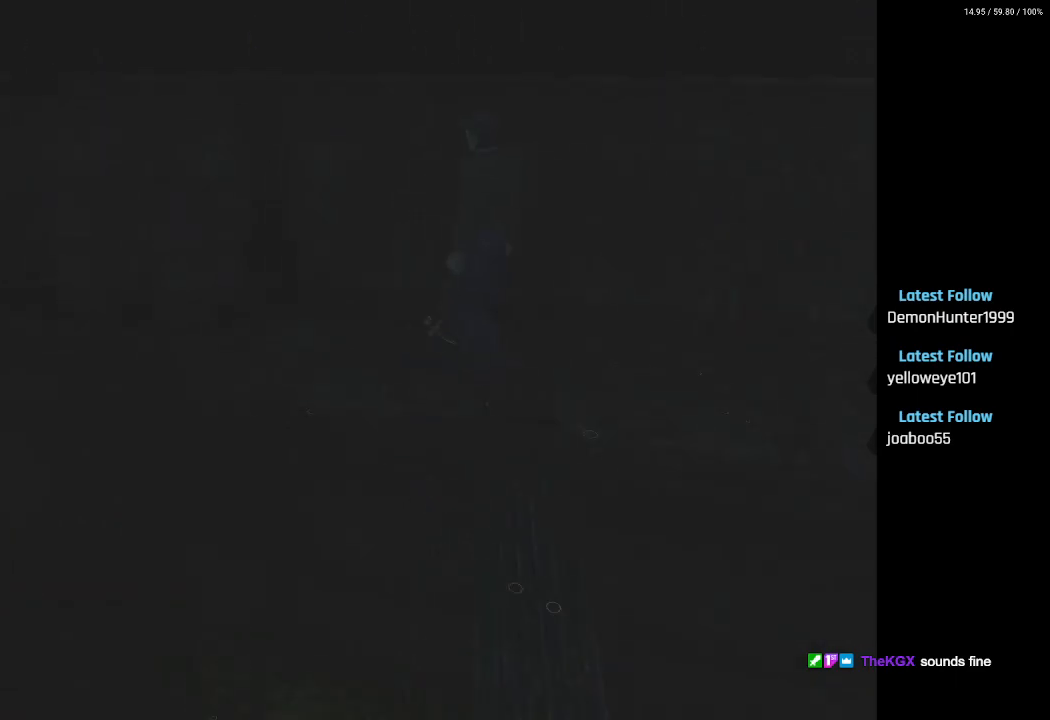
Gameplay with a controller (PlayStation layout); each line is a JSON object with the inputs held at the frame after it. "events" lists button and stick changes between this image and that frame as [ms after this image, input, new state], when the widget could be followed in between.
{"buttons": ["DPAD_UP"], "left_stick": "center", "right_stick": "center", "events": [[167, "DPAD_LEFT", "up"]]}
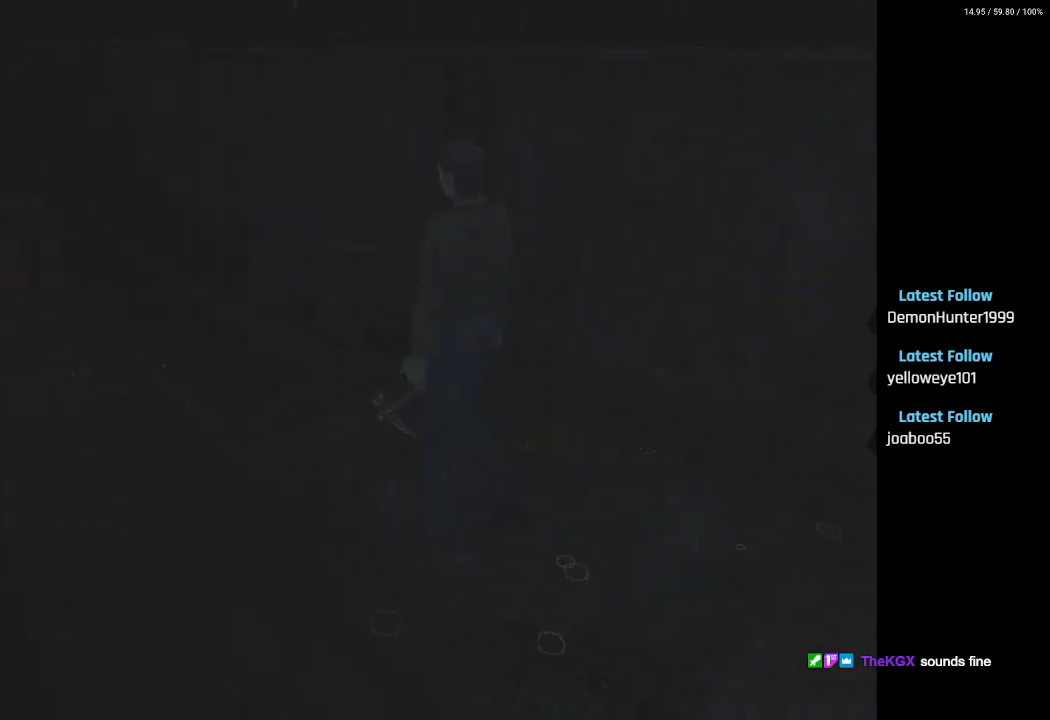
{"buttons": ["DPAD_UP"], "left_stick": "center", "right_stick": "center", "events": [[383, "DPAD_RIGHT", "down"], [467, "DPAD_RIGHT", "up"]]}
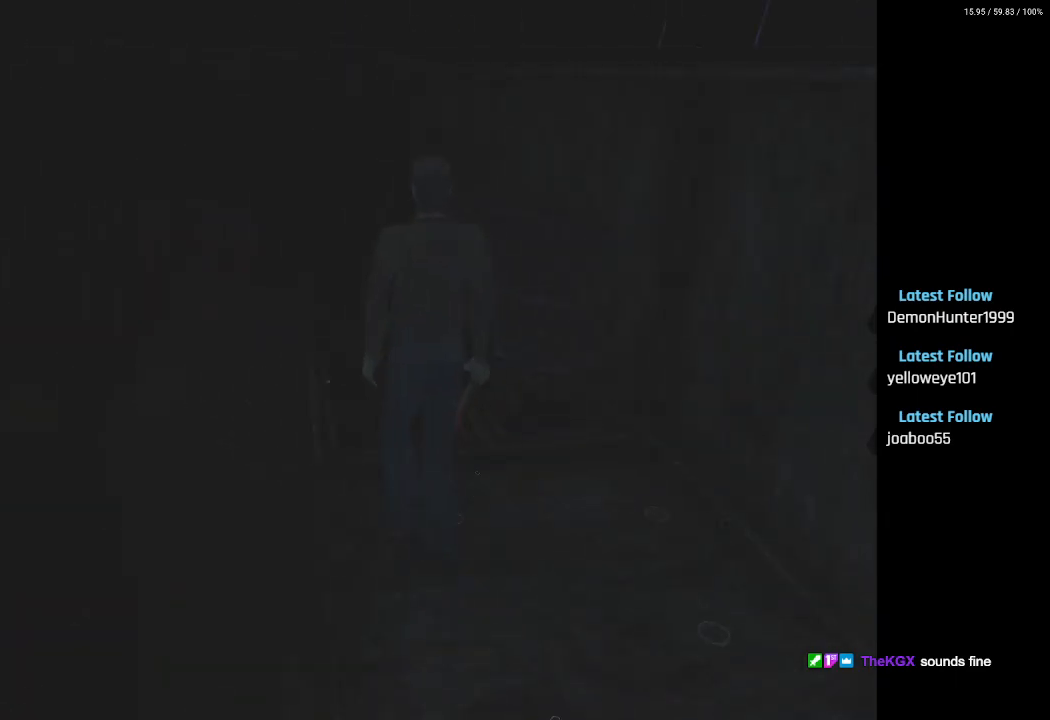
{"buttons": [], "left_stick": "center", "right_stick": "center", "events": [[300, "DPAD_UP", "up"]]}
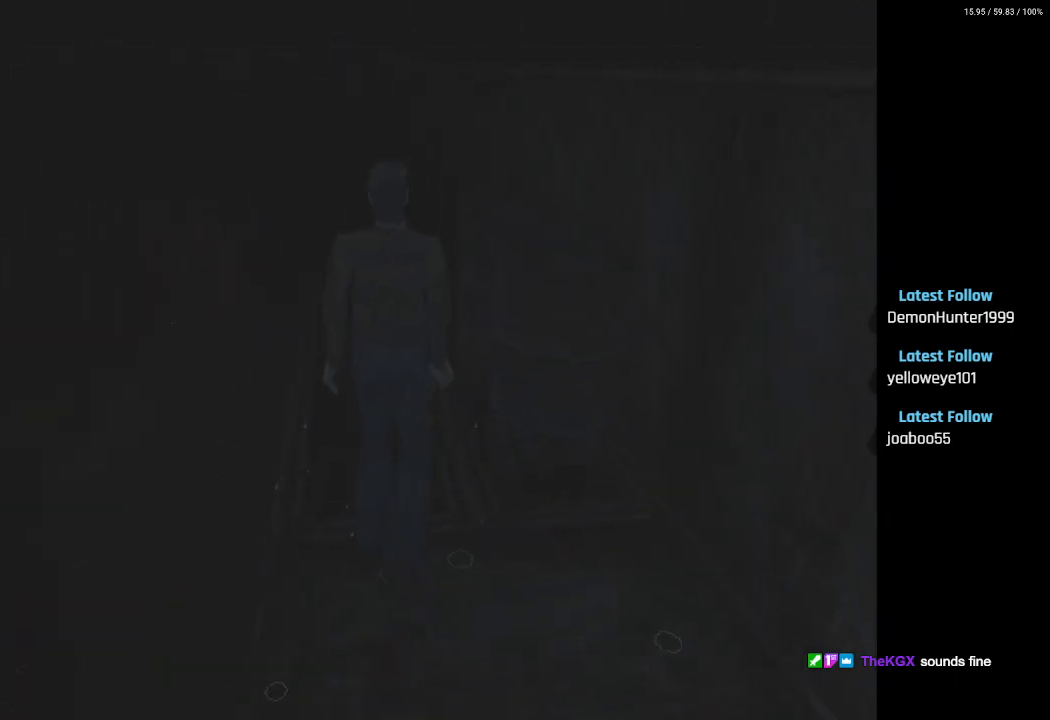
{"buttons": [], "left_stick": "center", "right_stick": "center", "events": []}
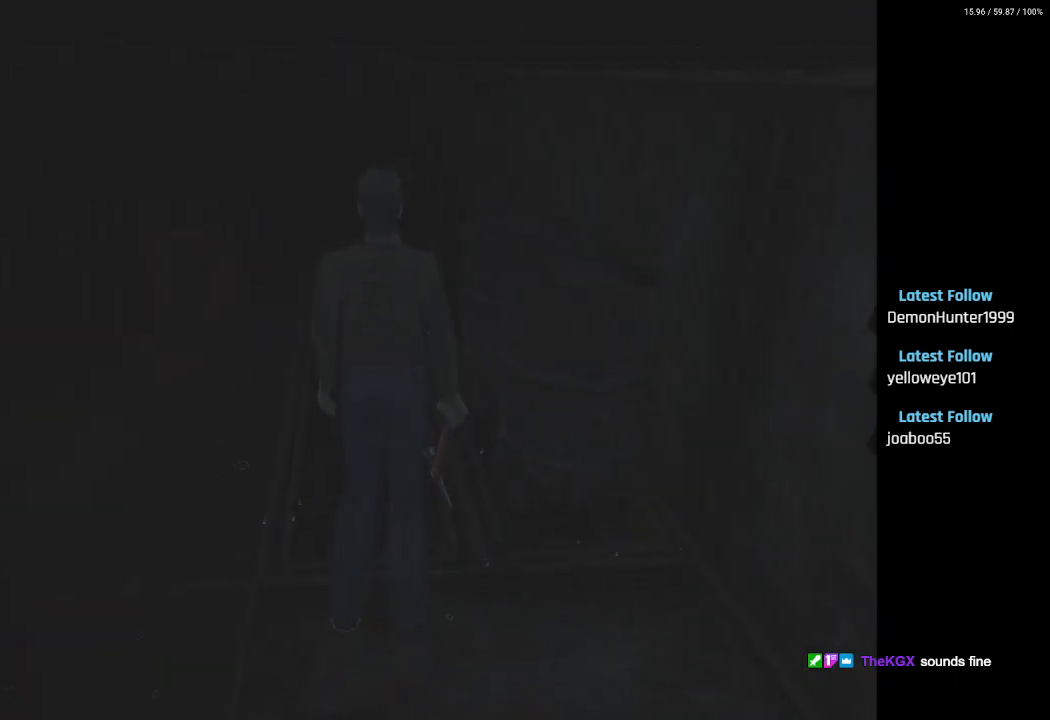
{"buttons": [], "left_stick": "center", "right_stick": "center", "events": [[33, "DPAD_LEFT", "down"], [83, "DPAD_UP", "down"], [133, "DPAD_LEFT", "up"], [233, "DPAD_UP", "up"]]}
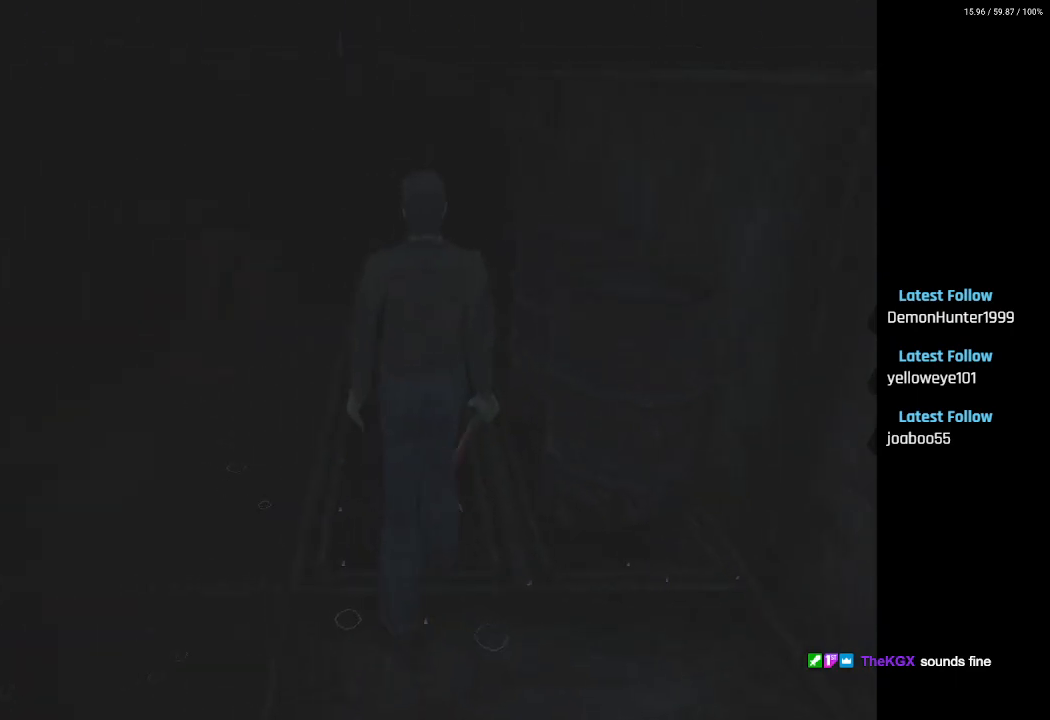
{"buttons": [], "left_stick": "center", "right_stick": "center", "events": []}
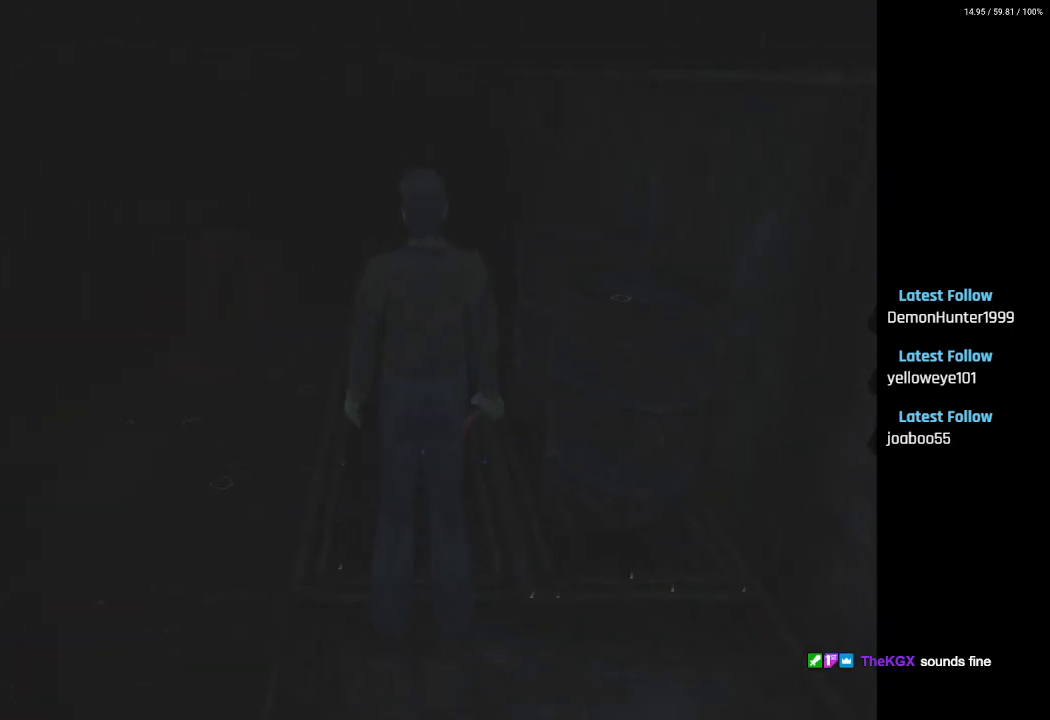
{"buttons": ["DPAD_UP"], "left_stick": "center", "right_stick": "center", "events": [[67, "DPAD_RIGHT", "down"], [100, "DPAD_UP", "down"], [150, "DPAD_RIGHT", "up"]]}
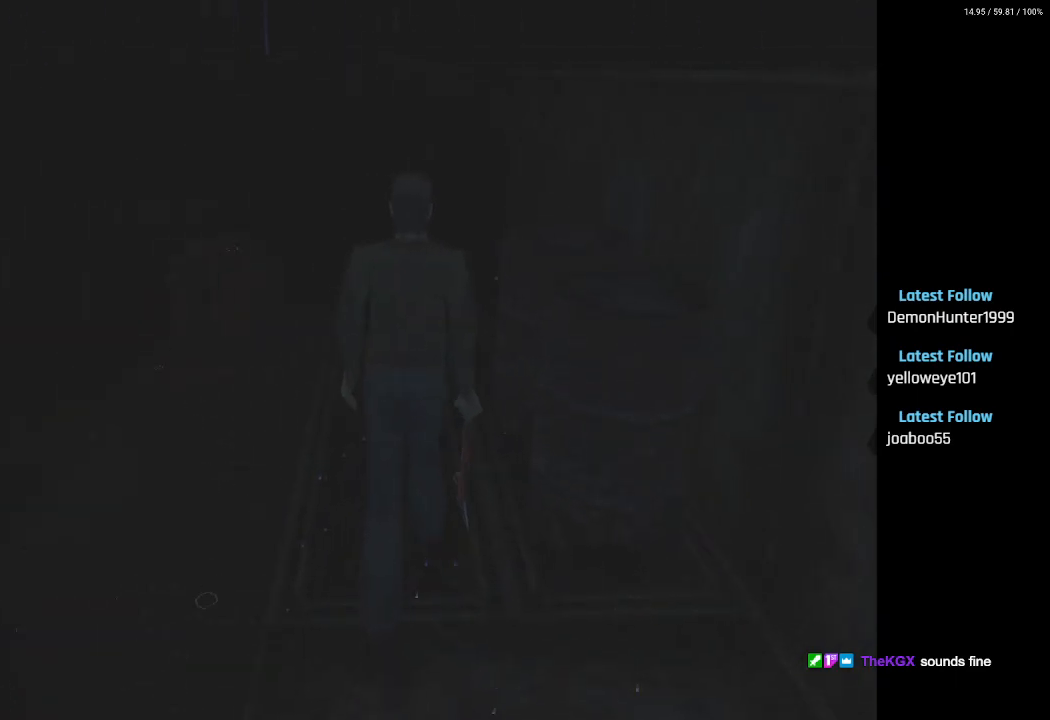
{"buttons": ["DPAD_UP"], "left_stick": "center", "right_stick": "center", "events": []}
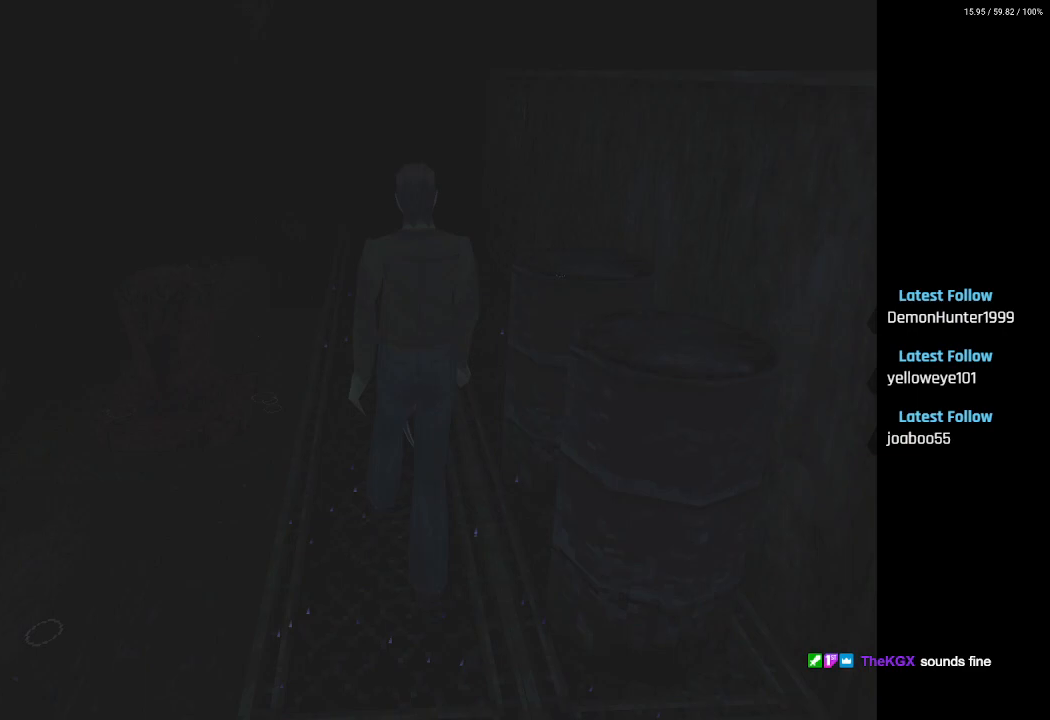
{"buttons": ["DPAD_UP"], "left_stick": "center", "right_stick": "center", "events": []}
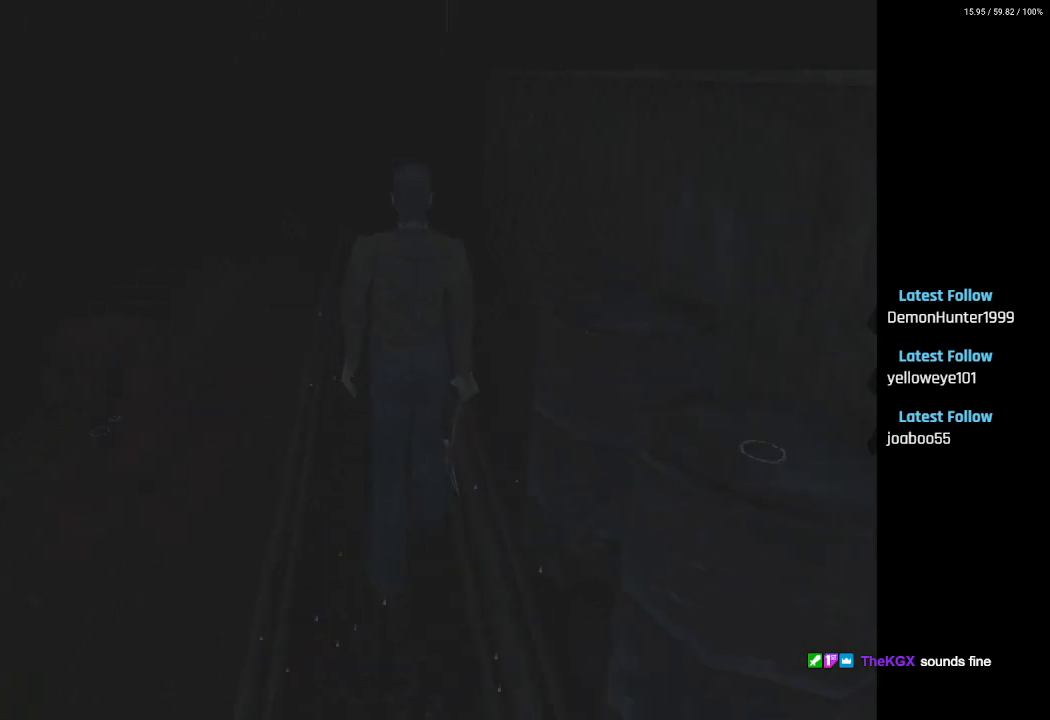
{"buttons": ["DPAD_UP"], "left_stick": "center", "right_stick": "center", "events": [[250, "DPAD_RIGHT", "down"], [383, "DPAD_RIGHT", "up"]]}
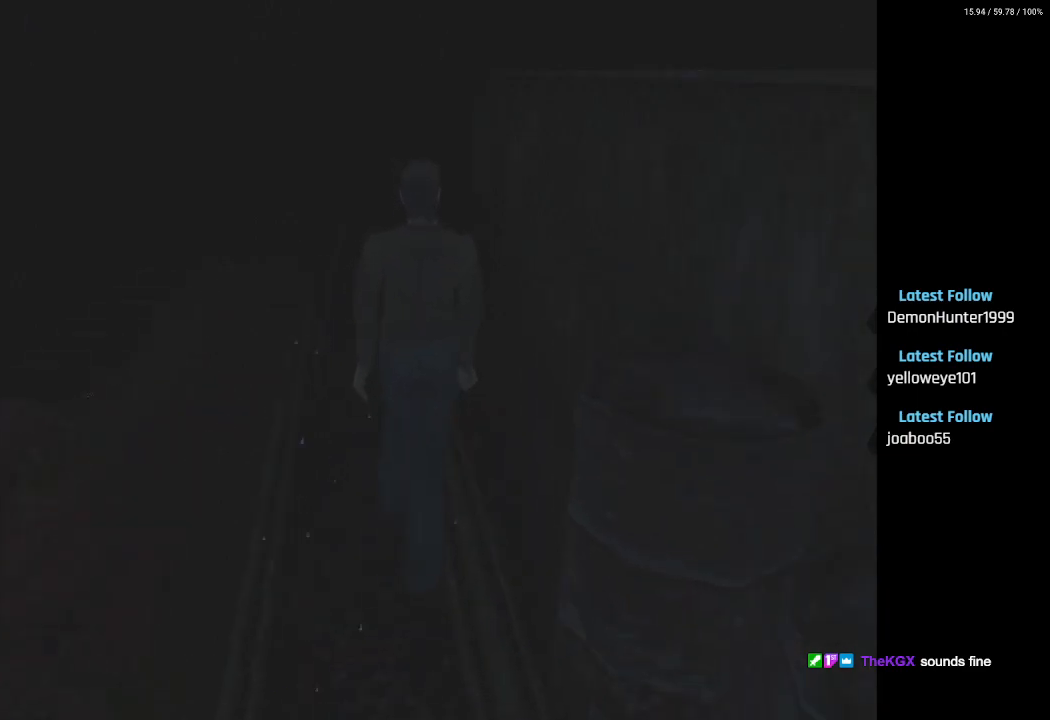
{"buttons": ["DPAD_UP"], "left_stick": "center", "right_stick": "center", "events": [[283, "DPAD_LEFT", "down"], [383, "DPAD_LEFT", "up"]]}
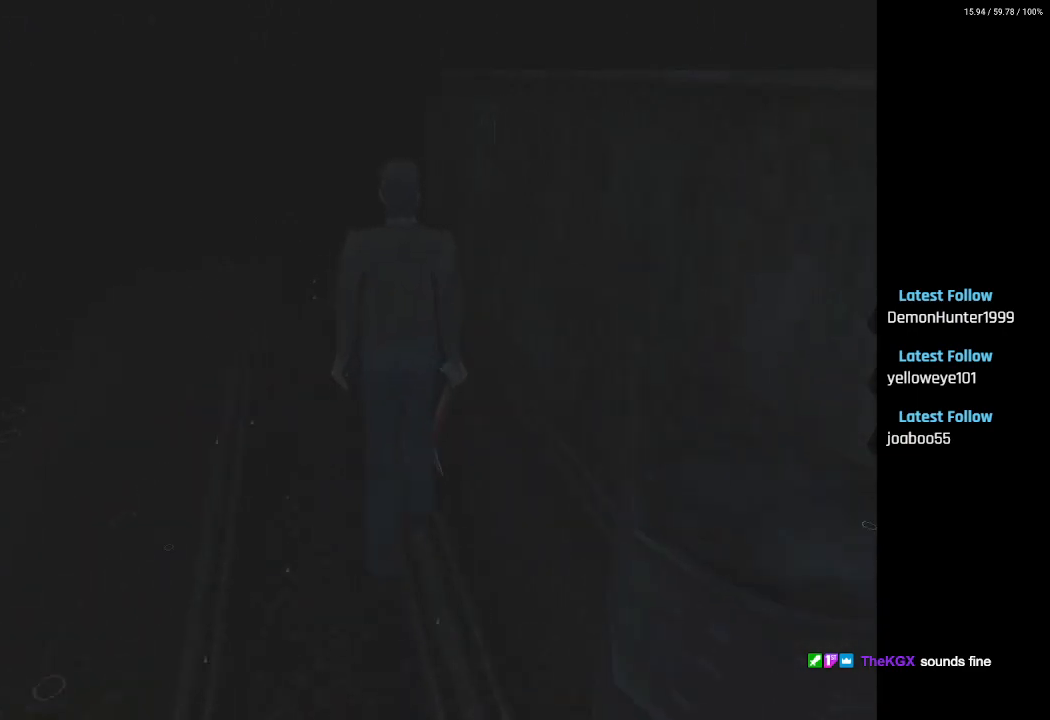
{"buttons": ["DPAD_UP"], "left_stick": "center", "right_stick": "center", "events": []}
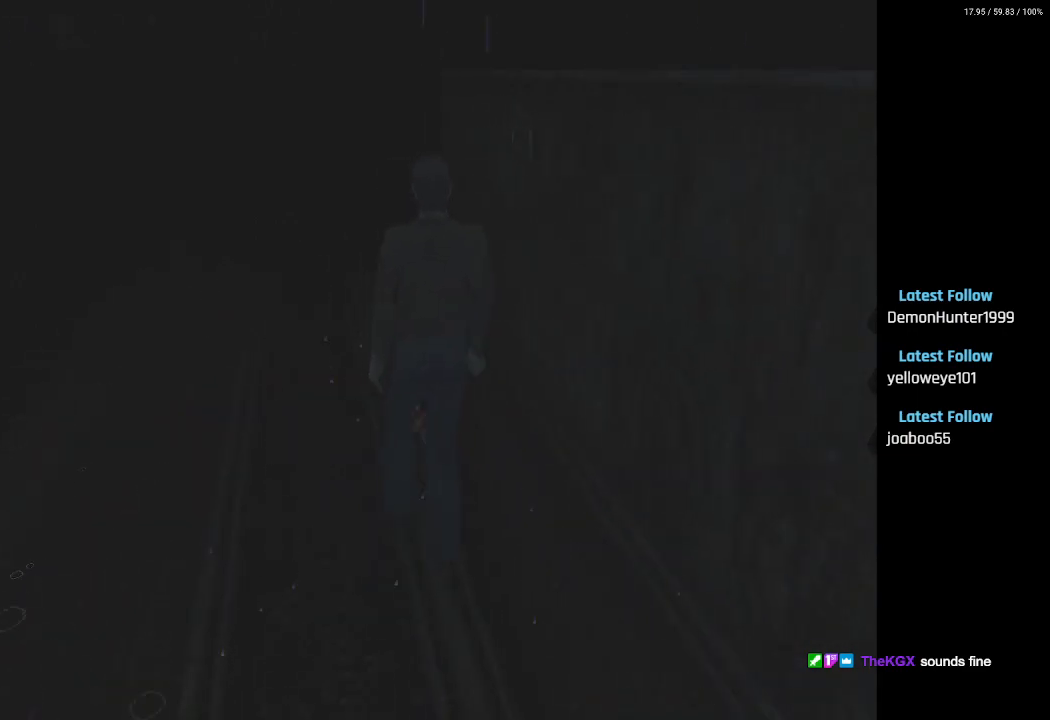
{"buttons": ["DPAD_UP"], "left_stick": "center", "right_stick": "center", "events": []}
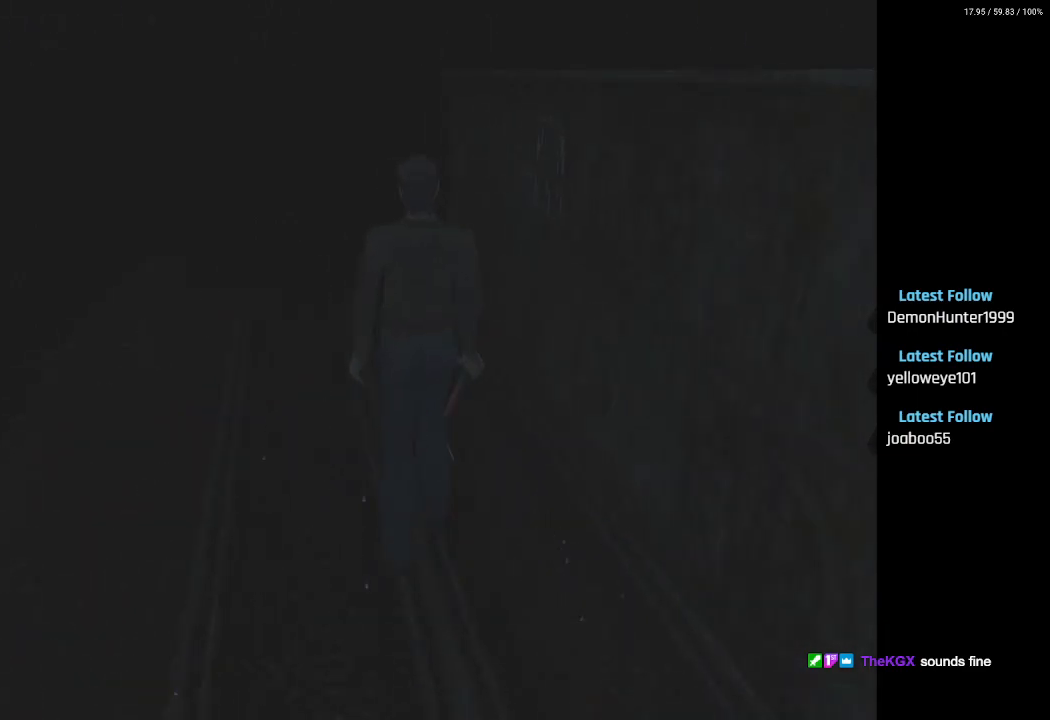
{"buttons": ["DPAD_UP"], "left_stick": "center", "right_stick": "center", "events": []}
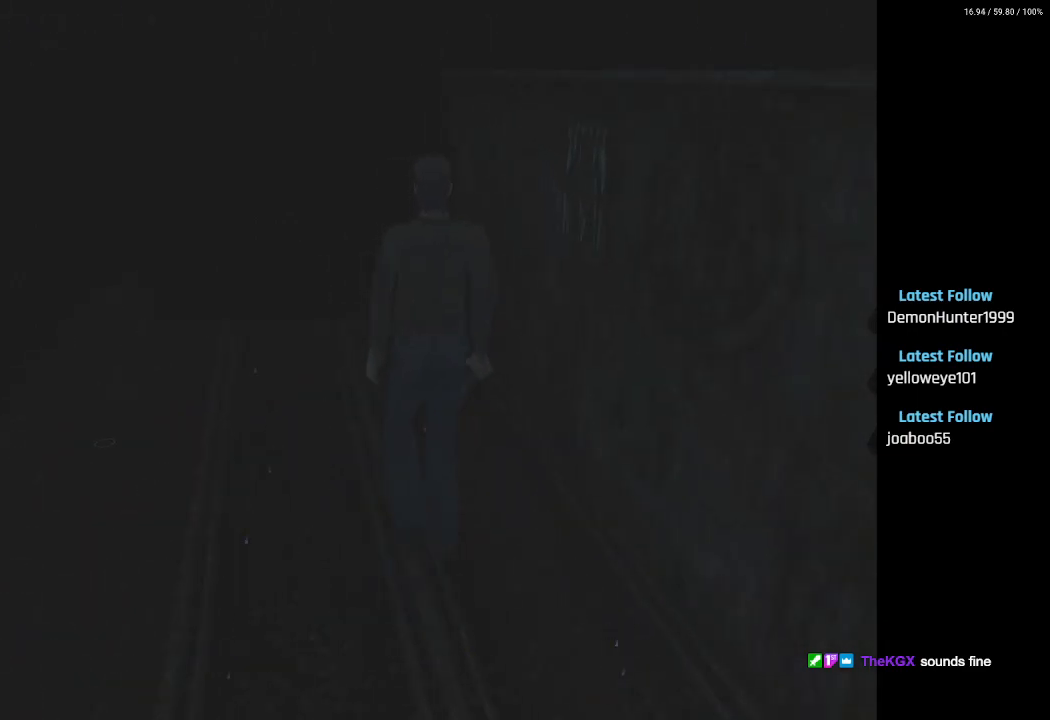
{"buttons": ["DPAD_UP"], "left_stick": "center", "right_stick": "center", "events": []}
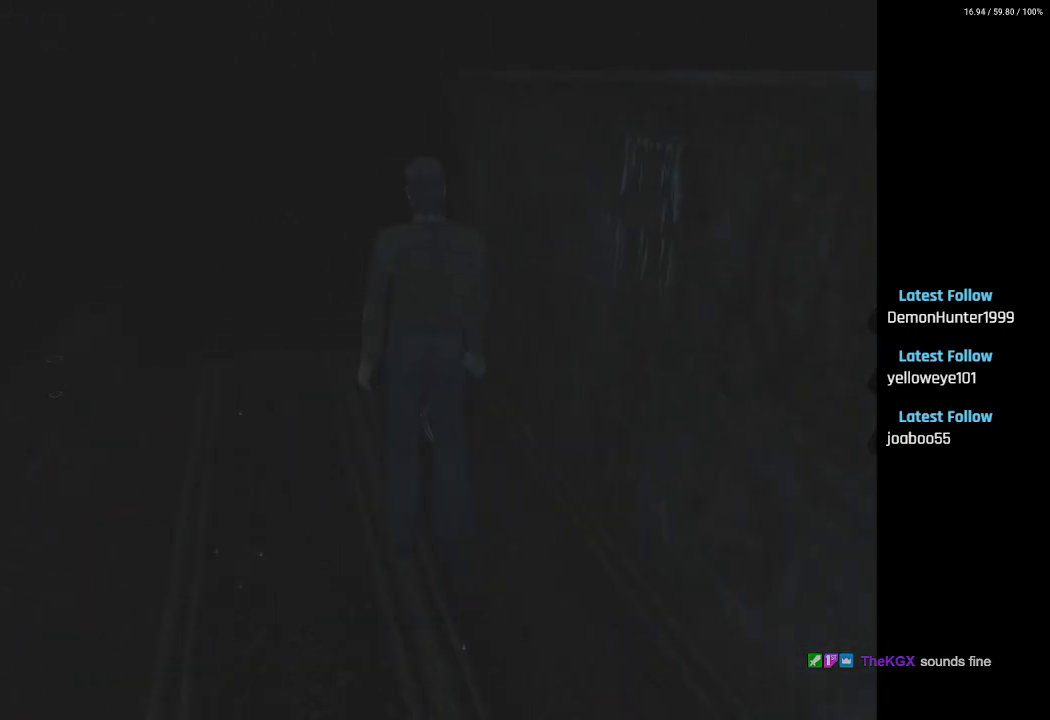
{"buttons": ["DPAD_UP"], "left_stick": "center", "right_stick": "center", "events": []}
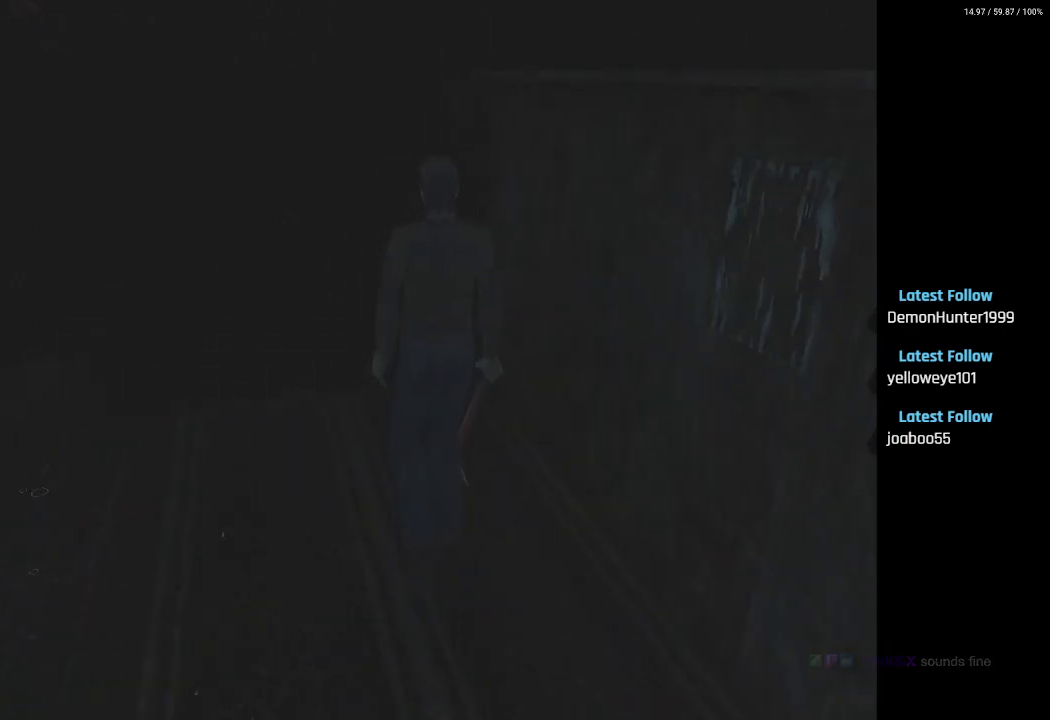
{"buttons": ["DPAD_UP"], "left_stick": "center", "right_stick": "center", "events": []}
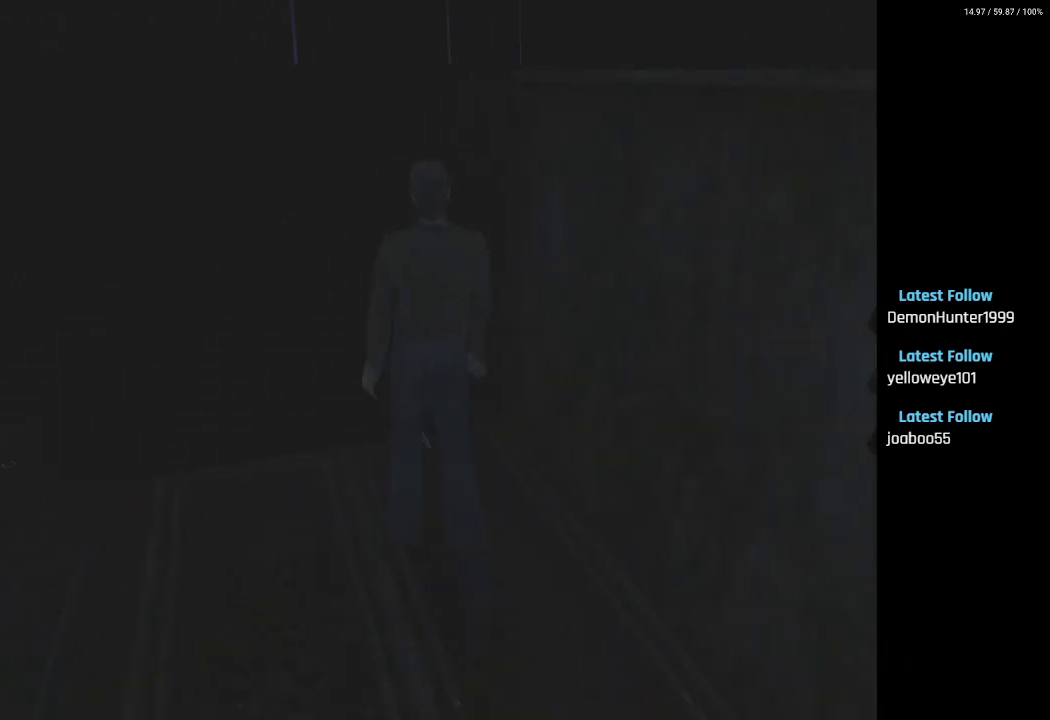
{"buttons": ["DPAD_UP"], "left_stick": "center", "right_stick": "center", "events": []}
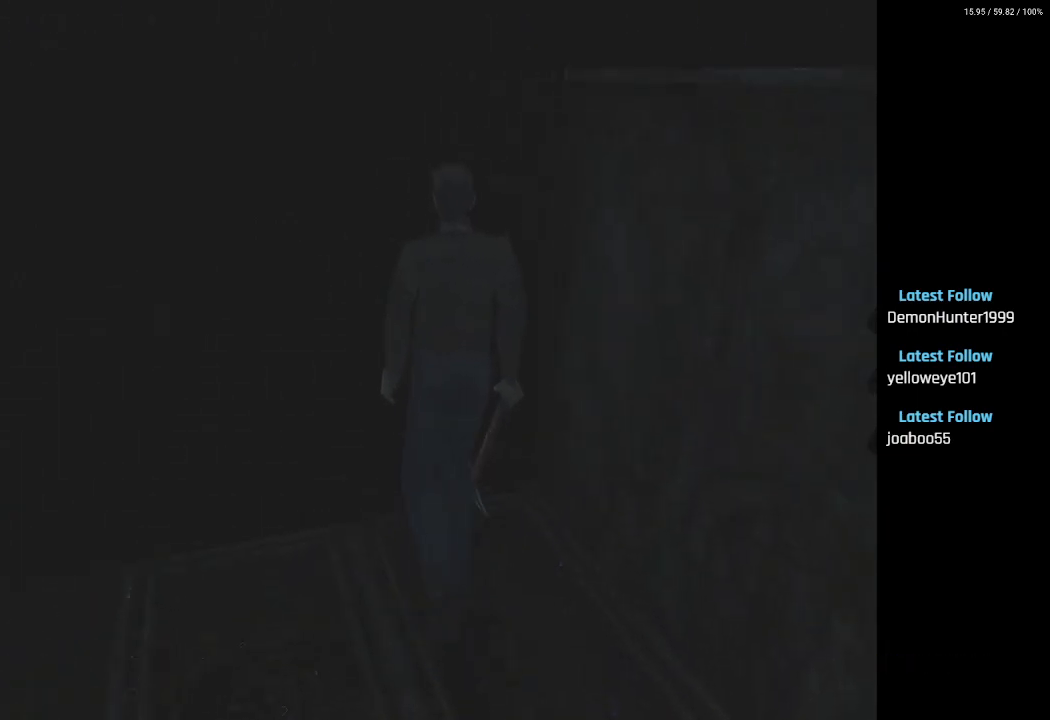
{"buttons": ["DPAD_LEFT"], "left_stick": "center", "right_stick": "center", "events": [[100, "DPAD_LEFT", "down"], [500, "DPAD_UP", "up"]]}
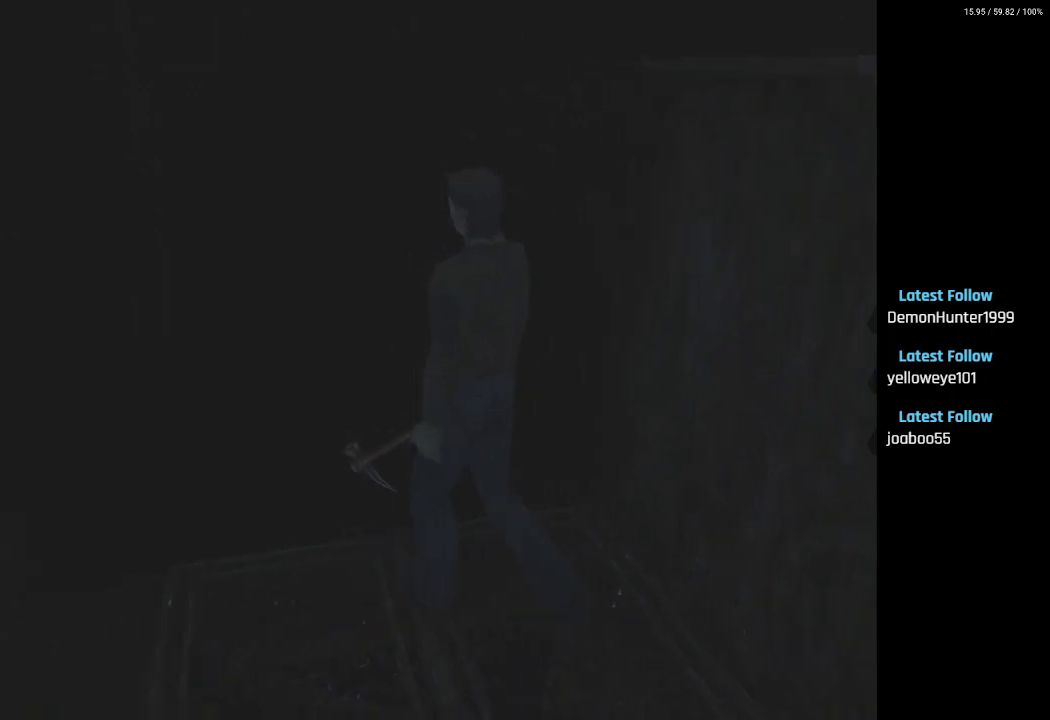
{"buttons": ["DPAD_LEFT"], "left_stick": "center", "right_stick": "center", "events": []}
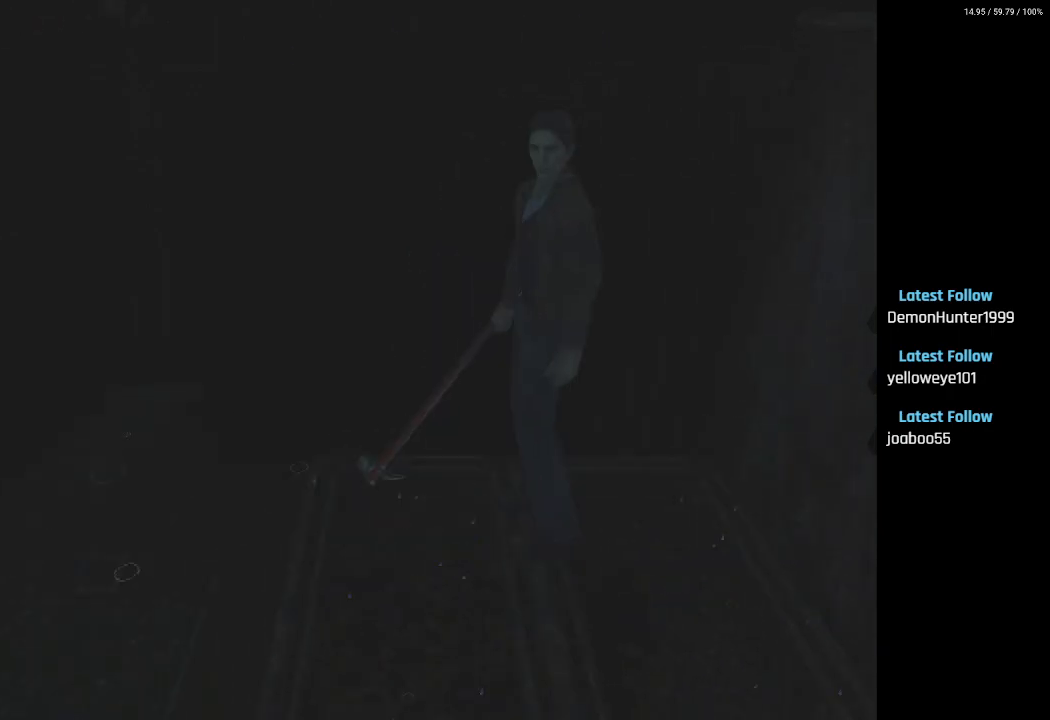
{"buttons": ["DPAD_UP"], "left_stick": "center", "right_stick": "center", "events": [[50, "DPAD_UP", "down"], [67, "DPAD_LEFT", "up"], [217, "DPAD_LEFT", "down"], [383, "DPAD_LEFT", "up"]]}
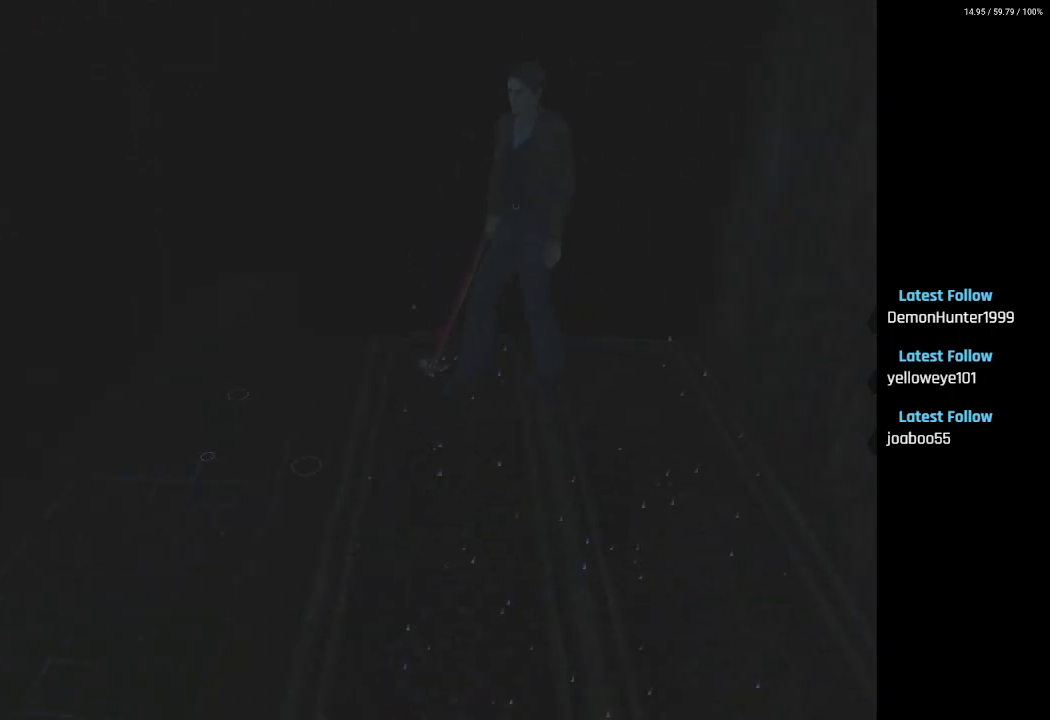
{"buttons": ["DPAD_UP", "DPAD_LEFT"], "left_stick": "center", "right_stick": "center", "events": [[267, "DPAD_LEFT", "down"]]}
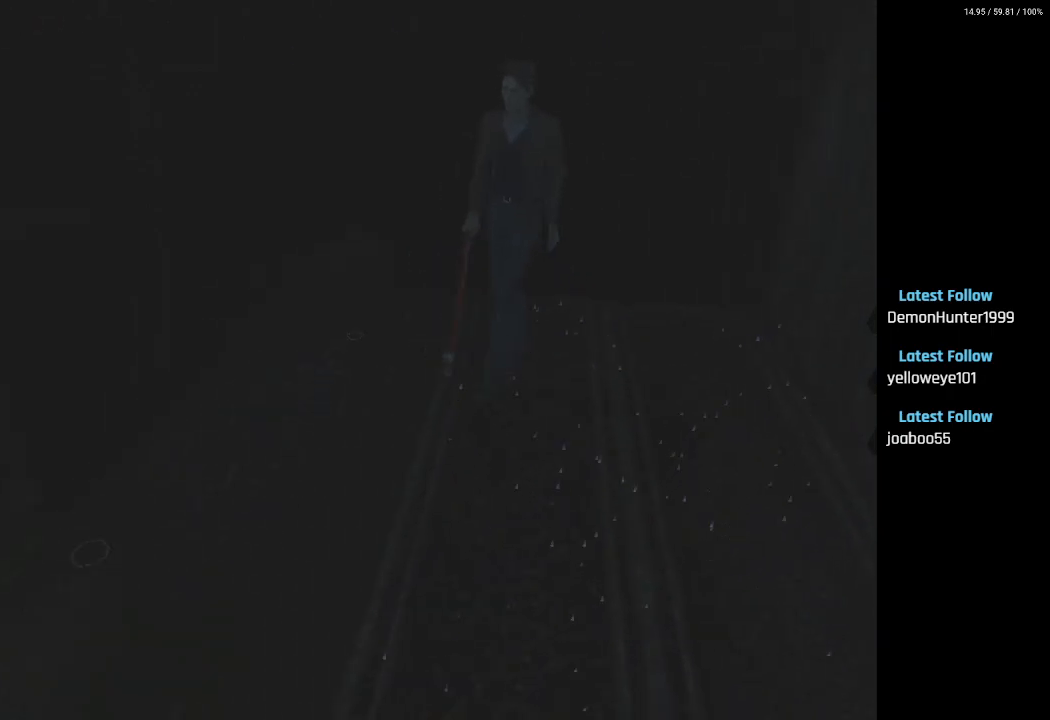
{"buttons": ["DPAD_UP"], "left_stick": "center", "right_stick": "center", "events": [[183, "DPAD_LEFT", "up"]]}
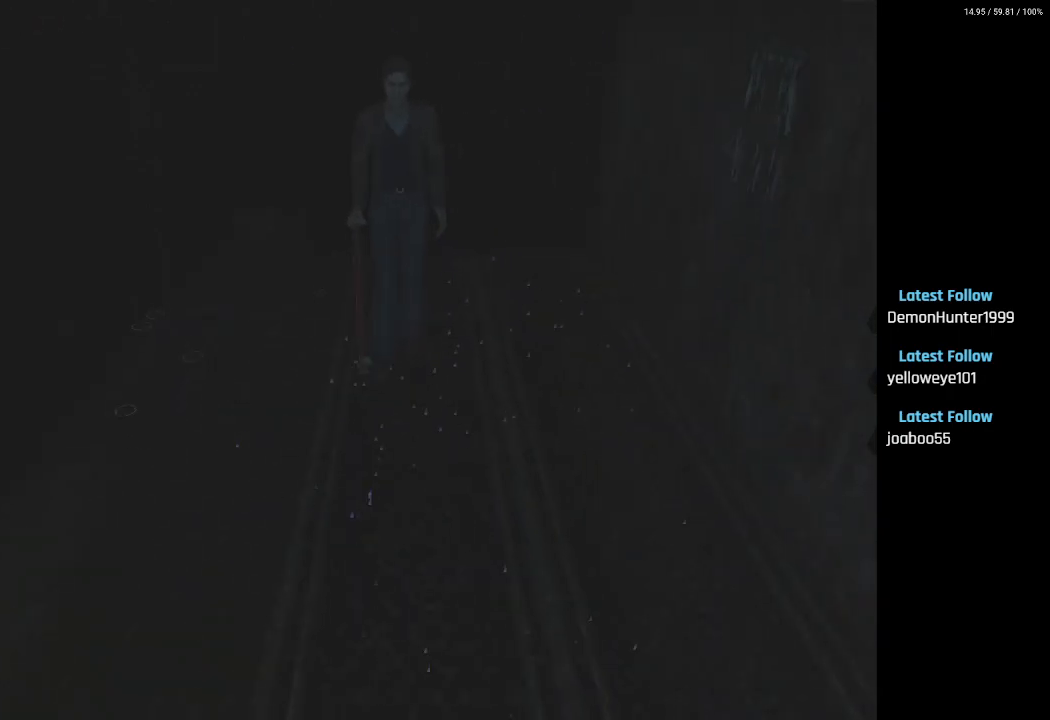
{"buttons": ["DPAD_UP"], "left_stick": "center", "right_stick": "center", "events": []}
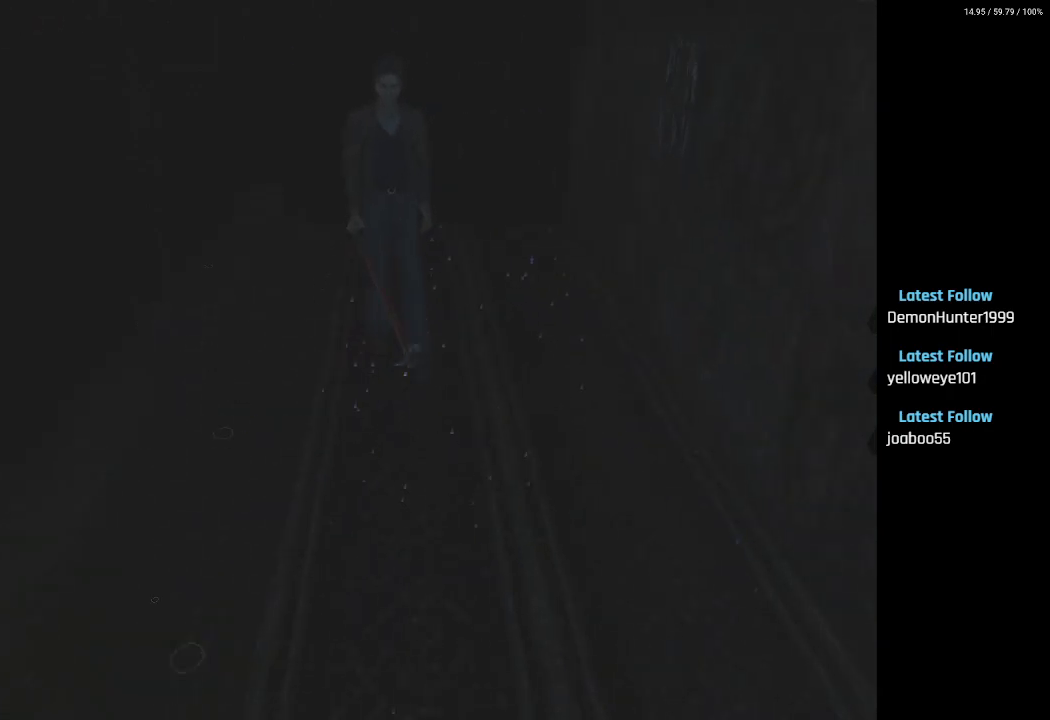
{"buttons": ["DPAD_UP"], "left_stick": "center", "right_stick": "center", "events": []}
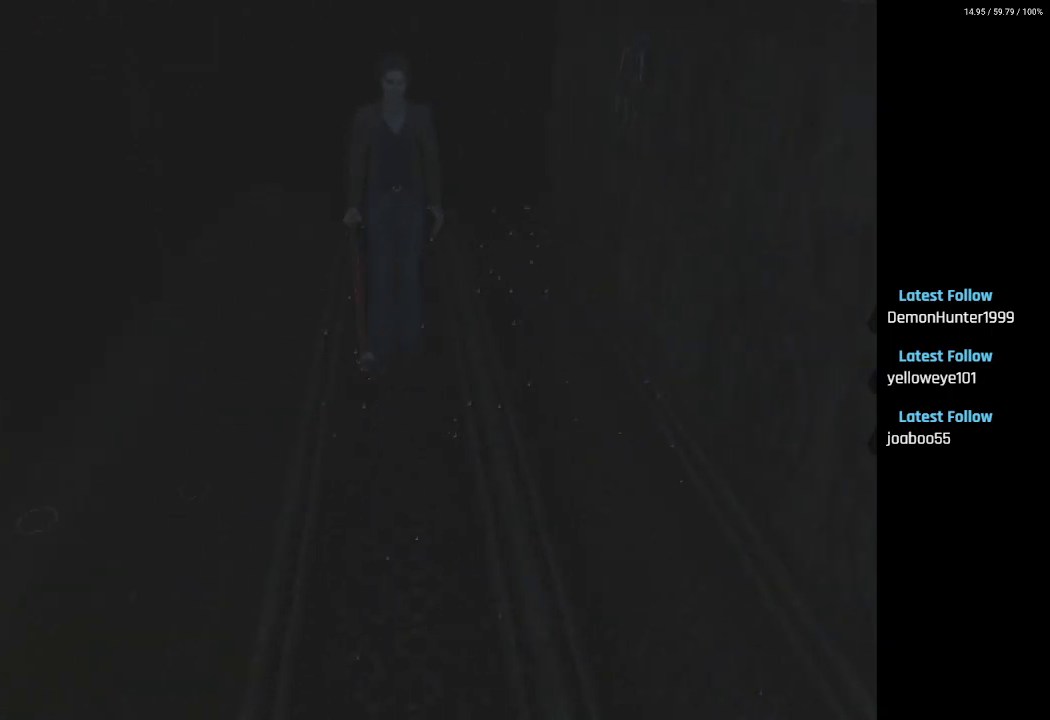
{"buttons": ["L2", "DPAD_UP"], "left_stick": "center", "right_stick": "center", "events": [[50, "L2", "down"]]}
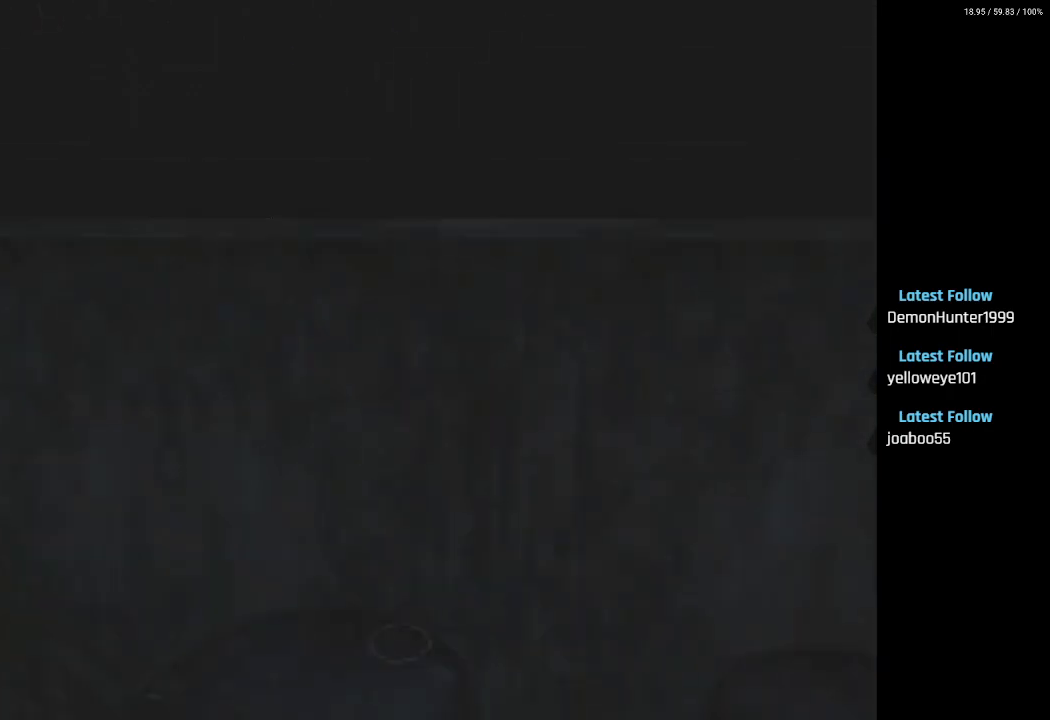
{"buttons": ["L2", "DPAD_UP"], "left_stick": "center", "right_stick": "center", "events": []}
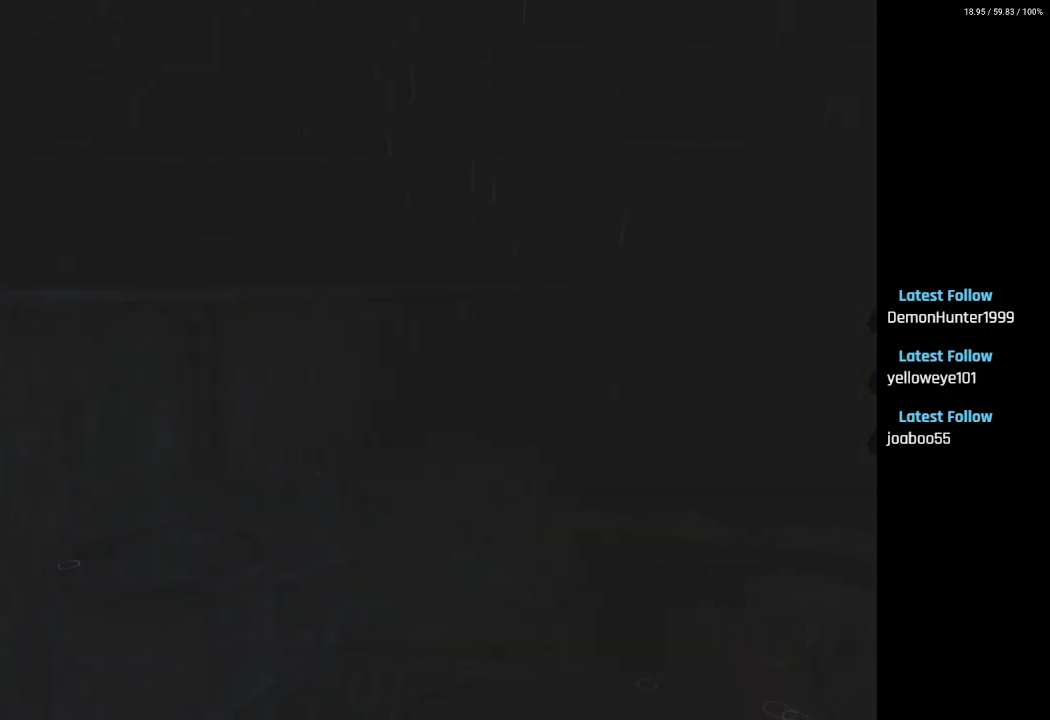
{"buttons": ["DPAD_UP"], "left_stick": "center", "right_stick": "center", "events": [[117, "L2", "up"]]}